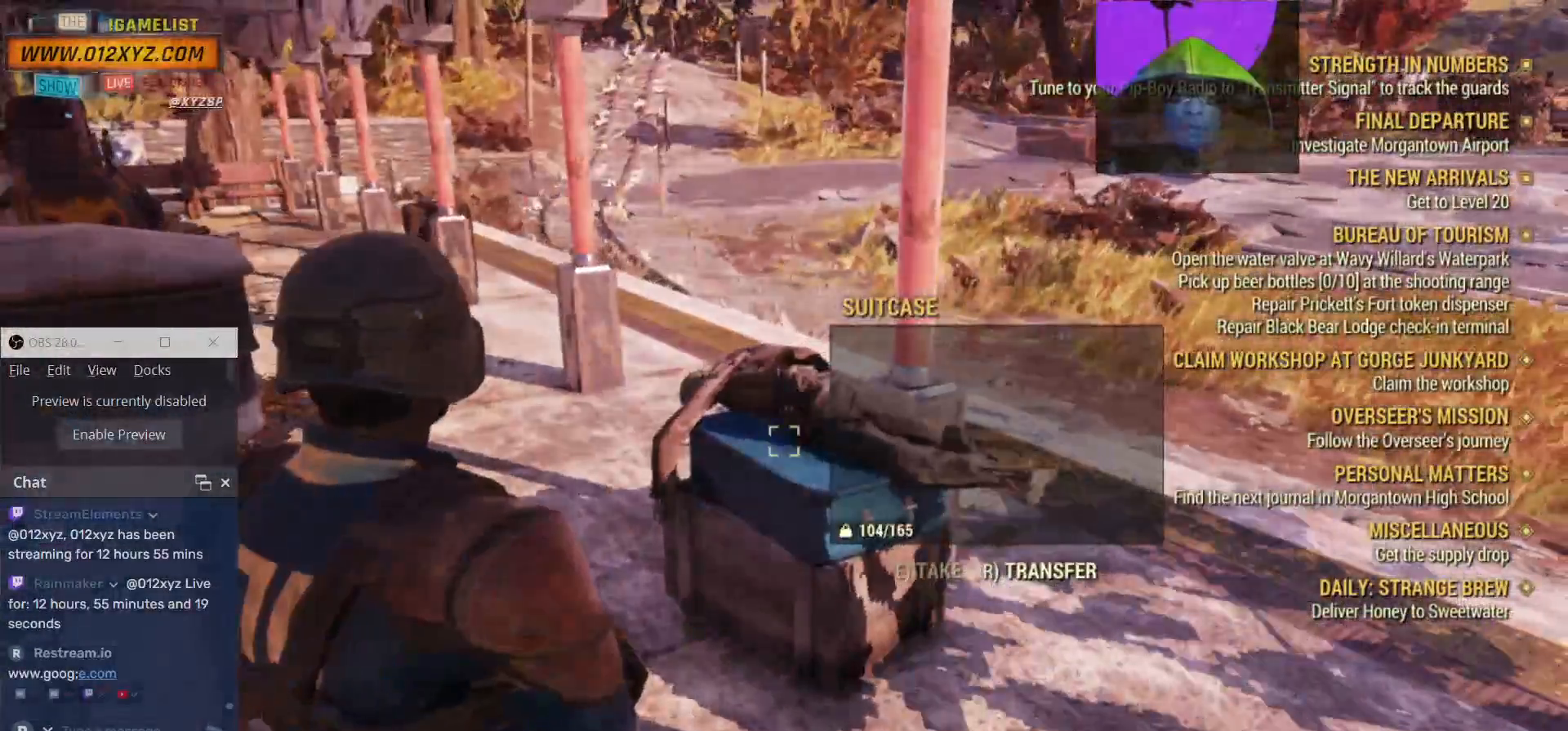
Gameplay with keyboard and mouse; each line is a JSON object with the keys and mouse buttons held at the frame after it. "events" lists presses ("down") and releases ("up") of "1", "2", "3", "4", "5", "a", "alt", "b", "c", "ctrl", "d", "e", "f", "g", "q", "r", "s", "shift", "space", "t", "tab", "v", "w", "x", "z", "mouse_left", "mouse_wheel", "mouse_right", "mouse_mb4" and "mouse_mb5" between this image and that frame as [ms after this image, input, new state], when the widget could be followed in between. "mouse_left", "mouse_wheel", "mouse_right", "mouse_mb4", "mouse_mb5" = the "left", "wheel", "right", "mb4", "mb5" buttons of the "mouse" list. No other keys are recorded. "wheel" means that the mouse wheel is clicked or scrolled. Not read: mouse_move.
{"keys": ["w"], "mouse": [], "events": [[400, "d", "up"]]}
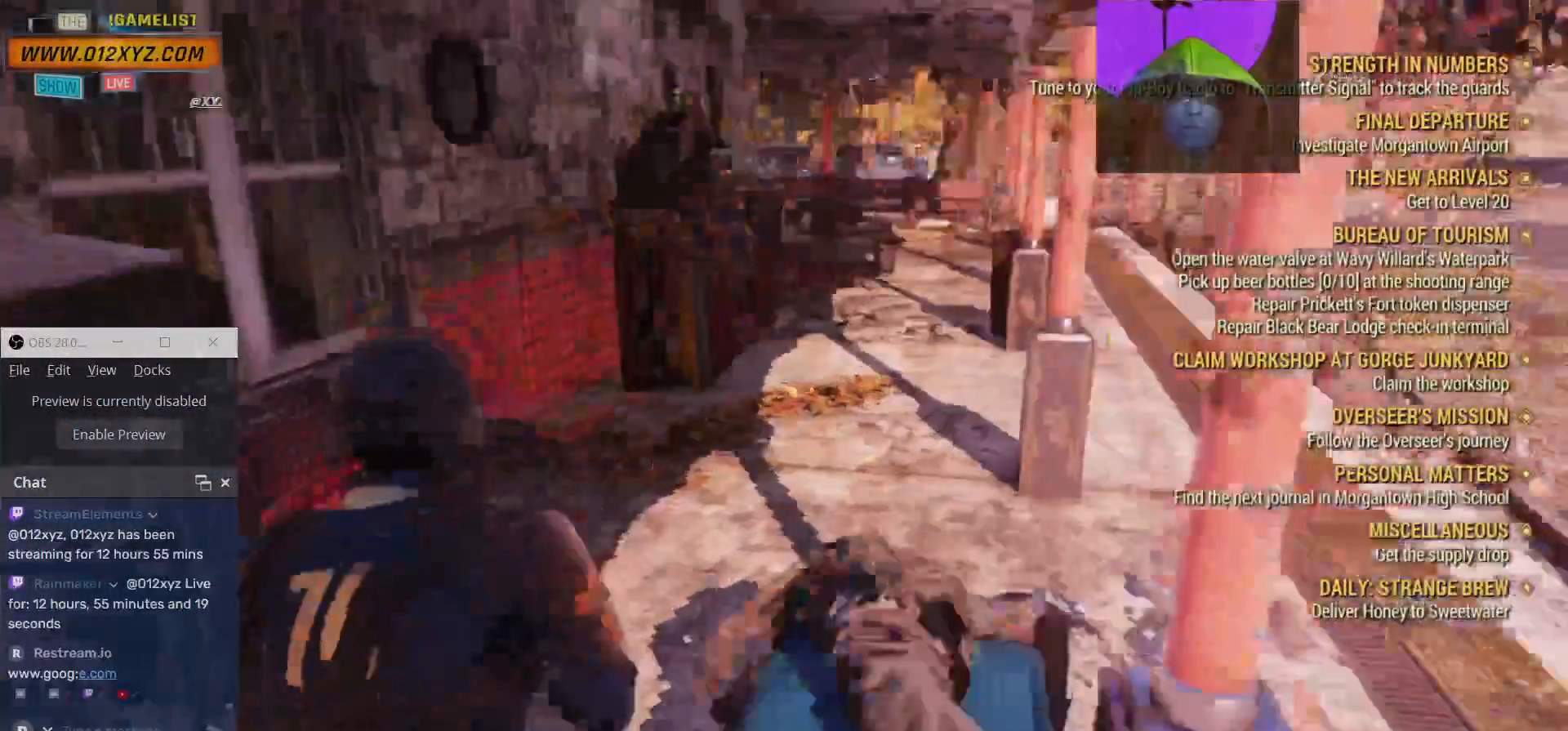
{"keys": ["w"], "mouse": [], "events": []}
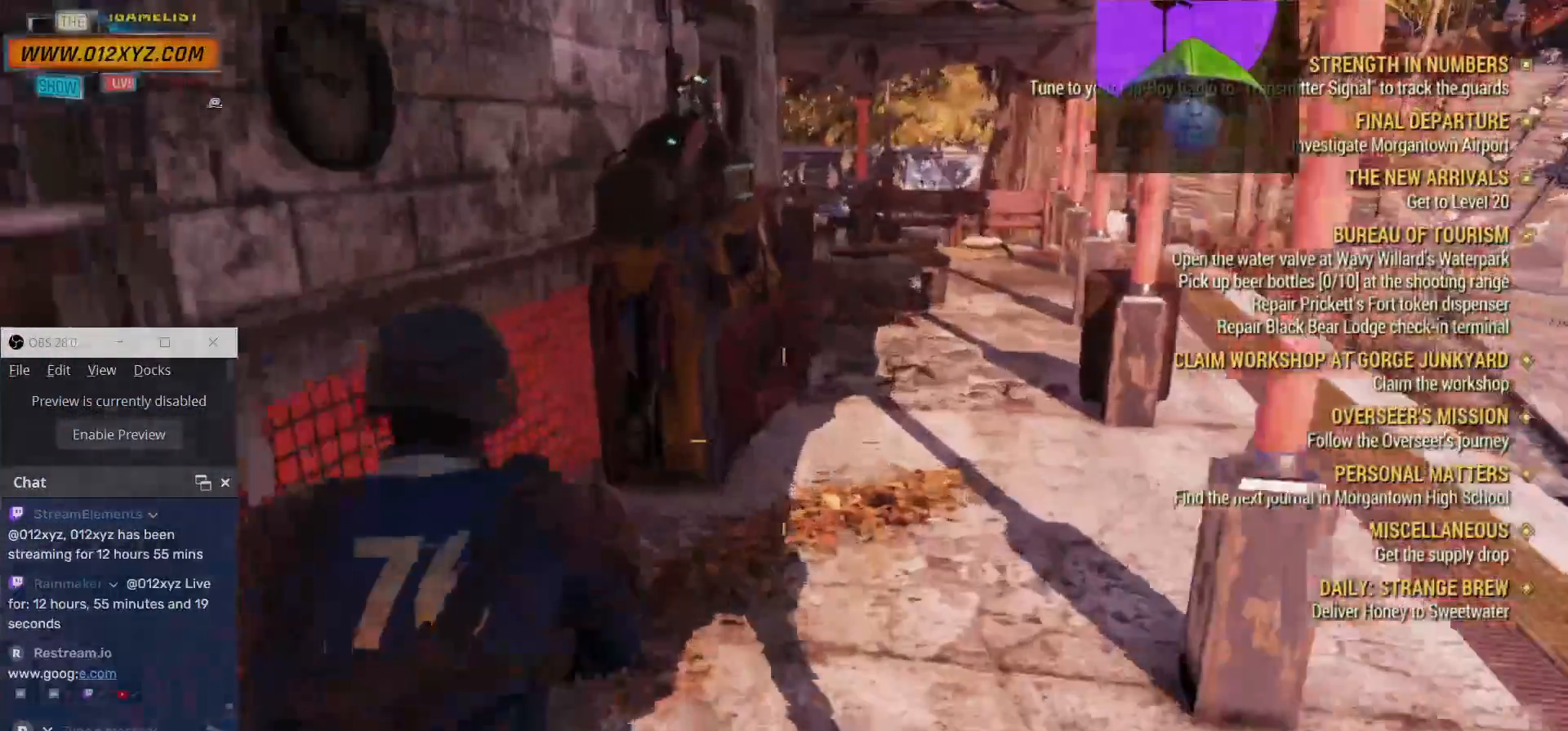
{"keys": ["w"], "mouse": [], "events": [[34, "d", "down"], [500, "d", "up"]]}
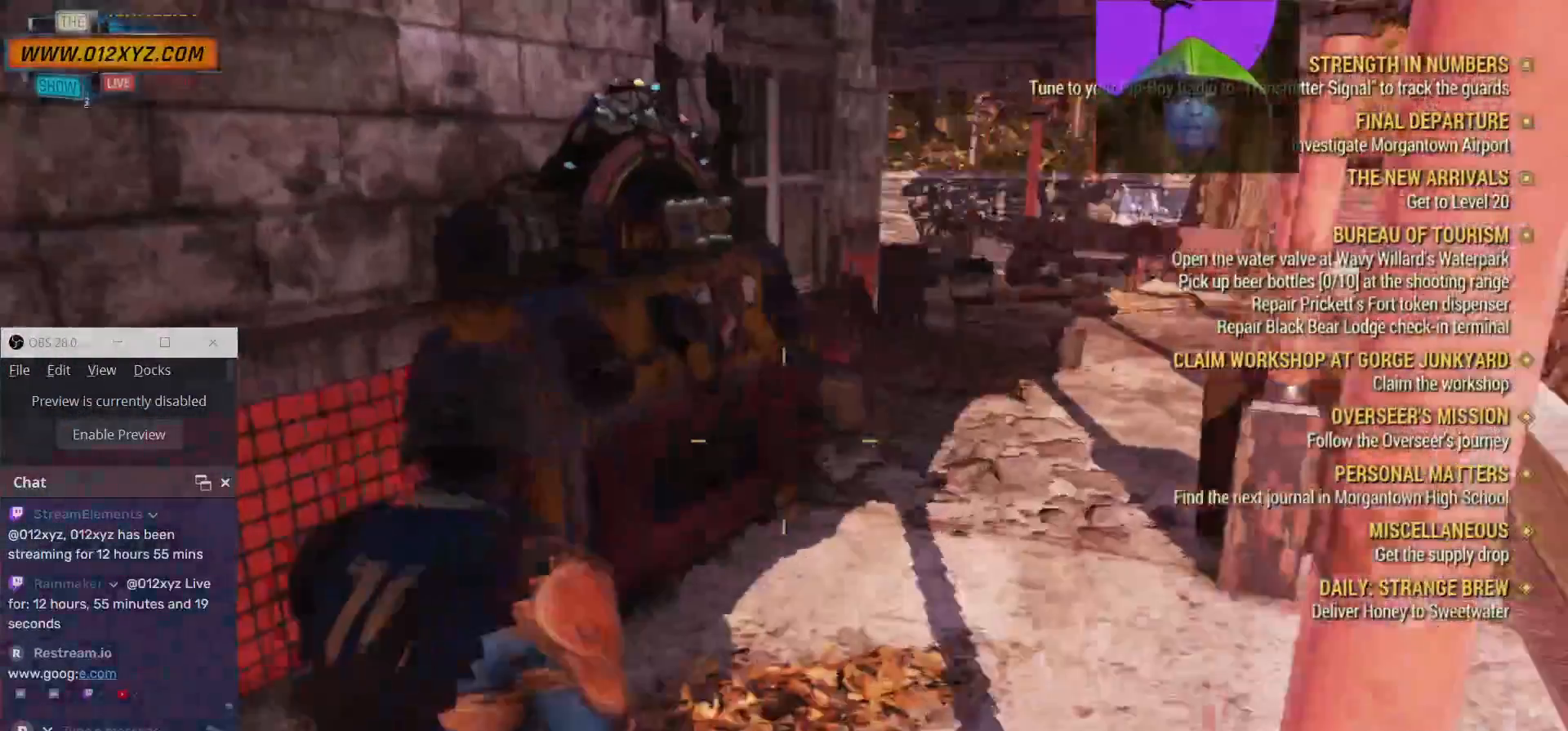
{"keys": [], "mouse": [], "events": [[367, "w", "up"]]}
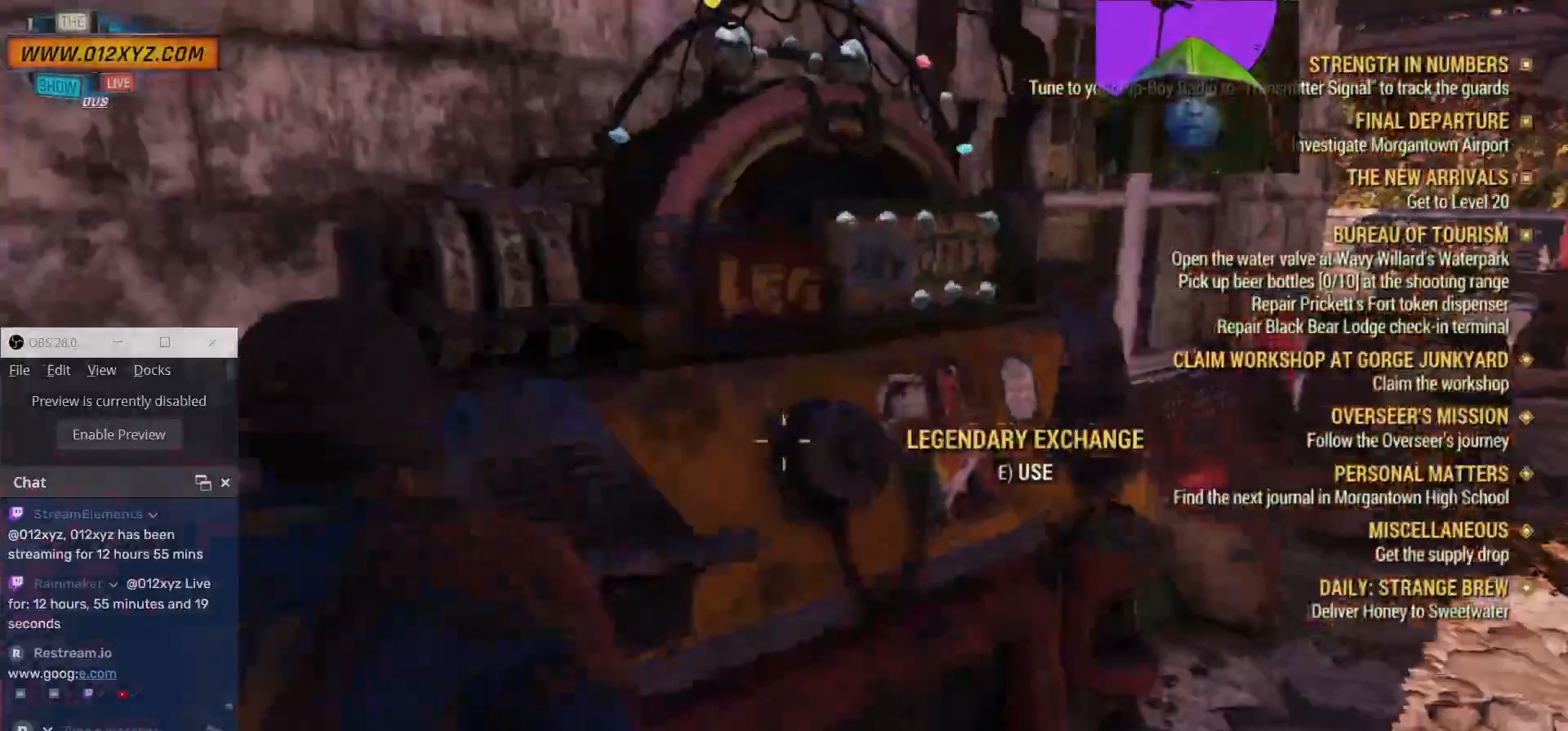
{"keys": [], "mouse": [], "events": []}
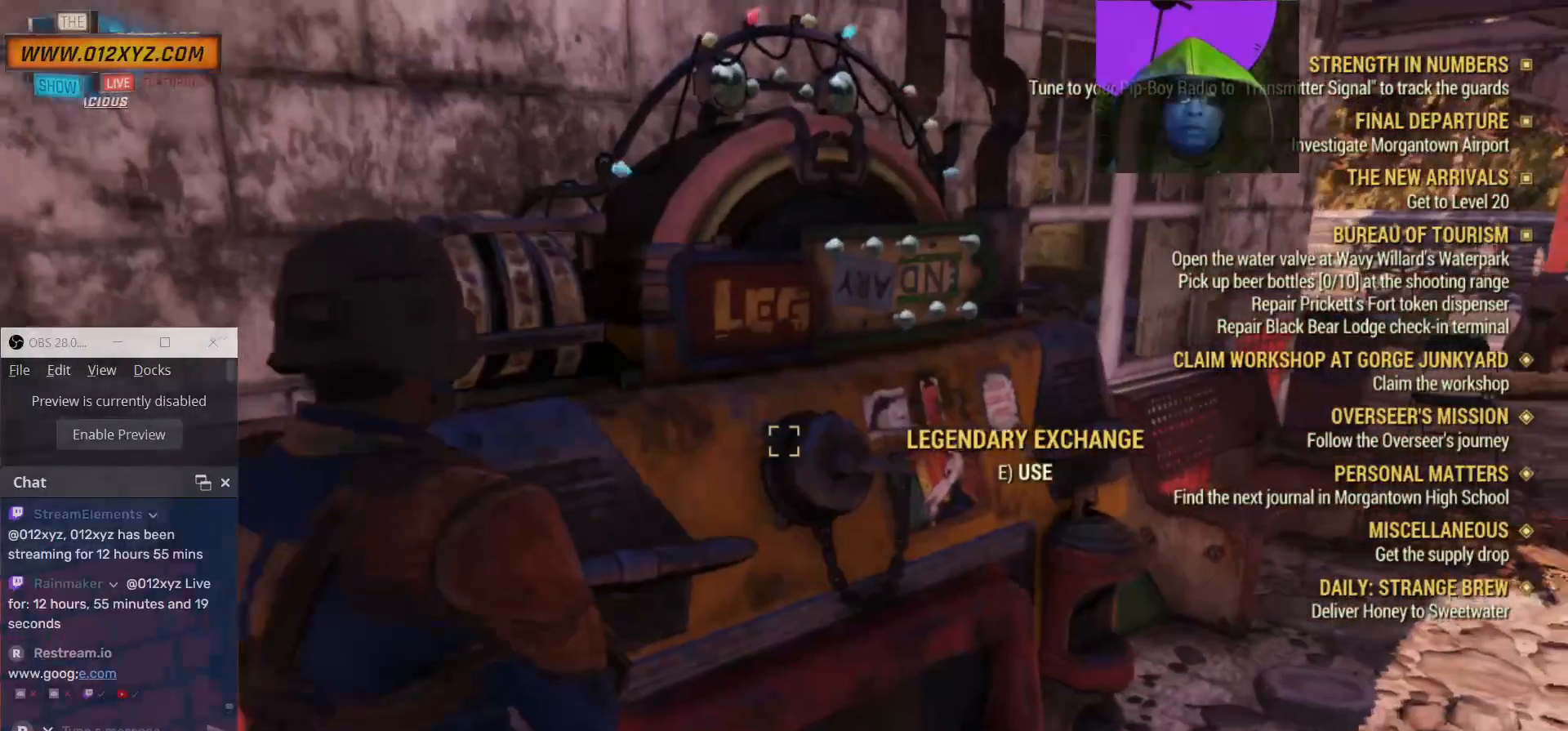
{"keys": ["d"], "mouse": [], "events": [[434, "d", "down"]]}
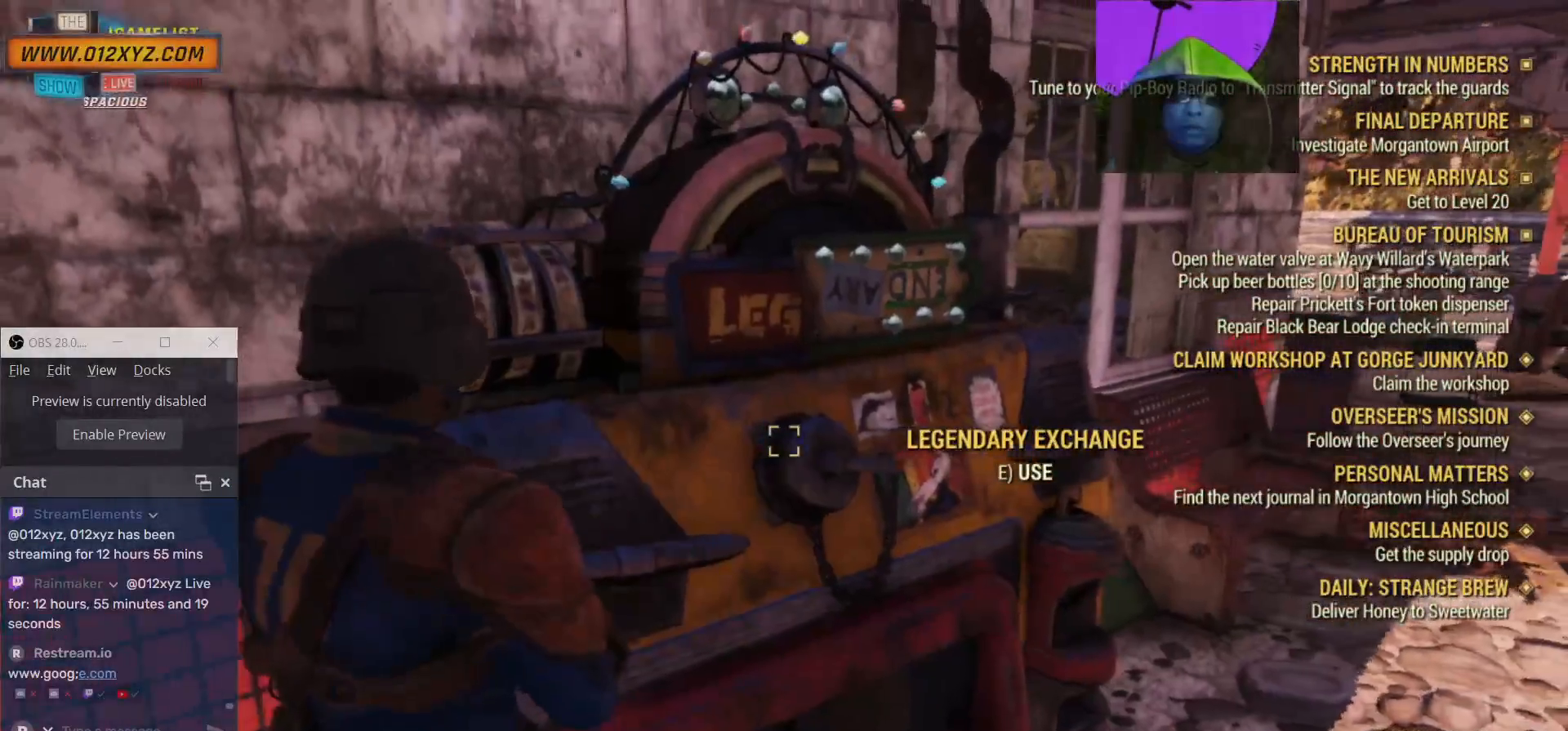
{"keys": ["w"], "mouse": []}
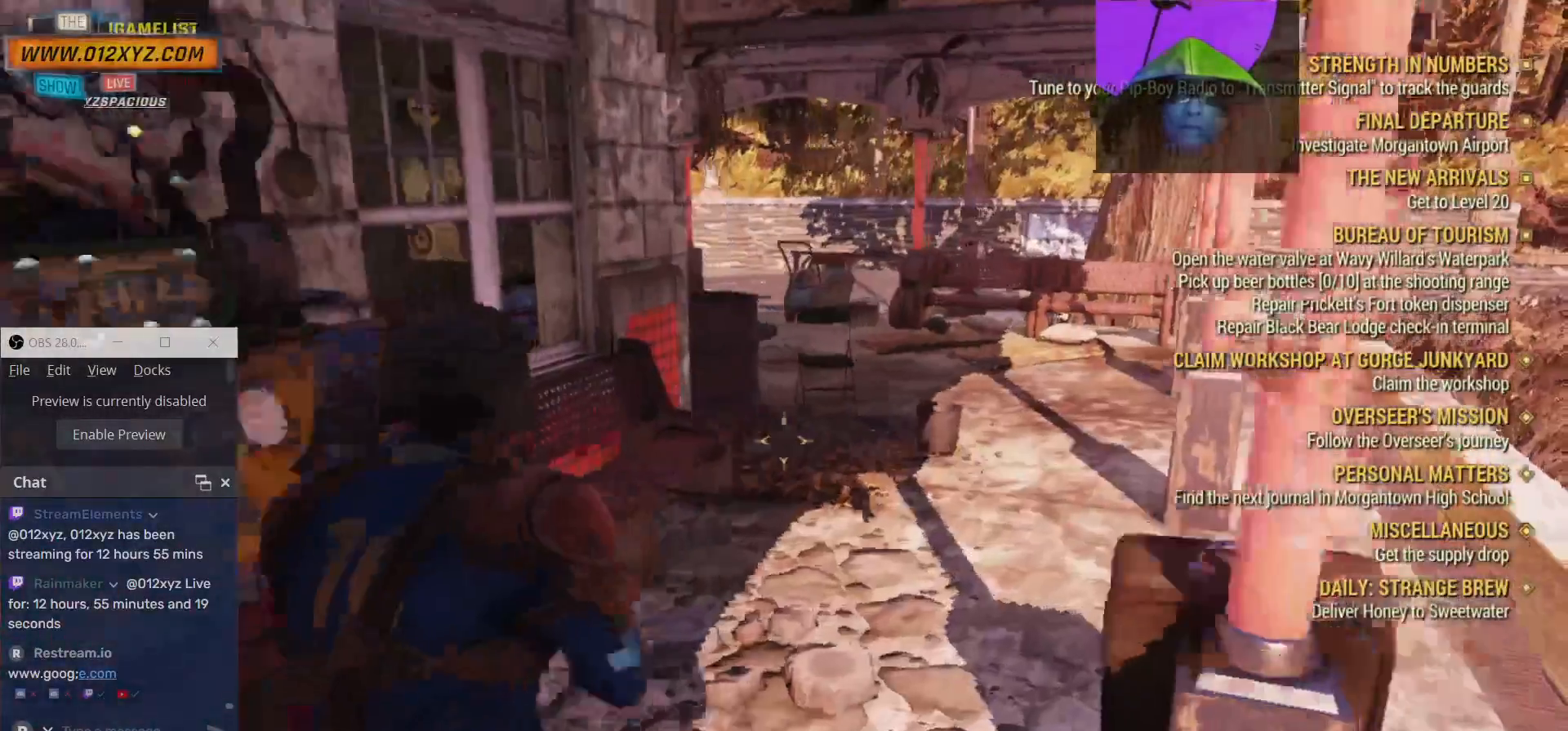
{"keys": ["d", "w"], "mouse": [], "events": [[500, "d", "down"]]}
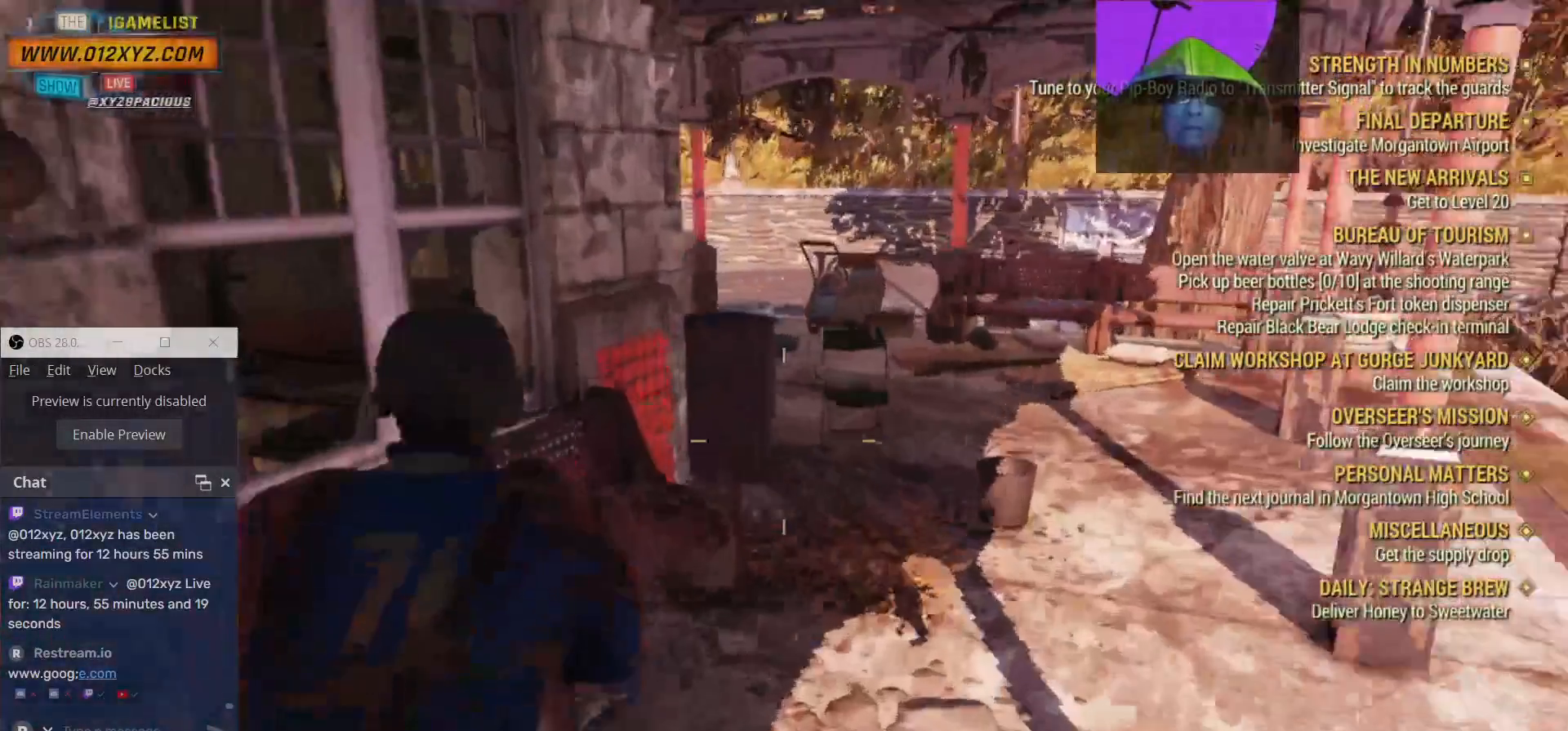
{"keys": ["d", "w"], "mouse": [], "events": []}
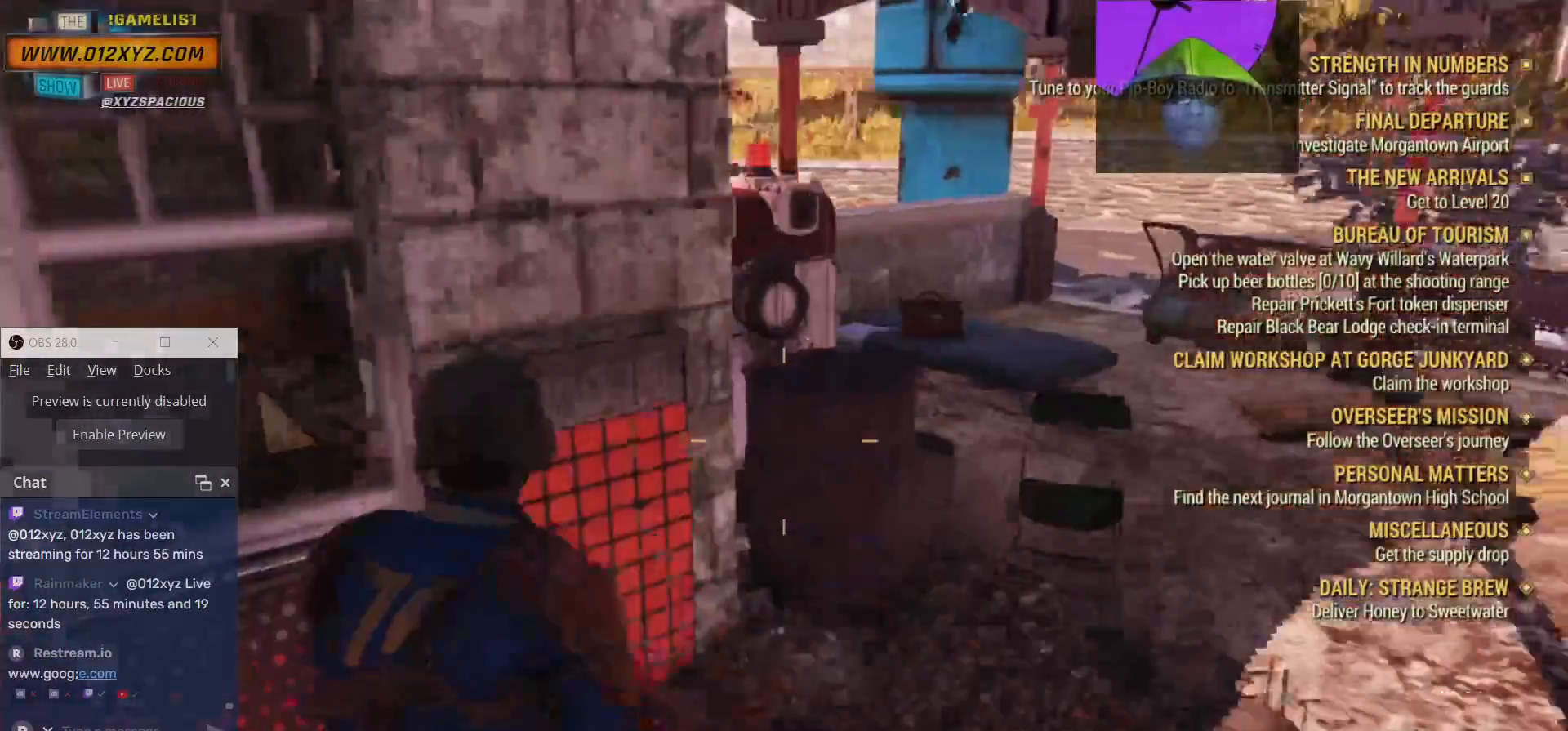
{"keys": ["d", "w"], "mouse": [], "events": []}
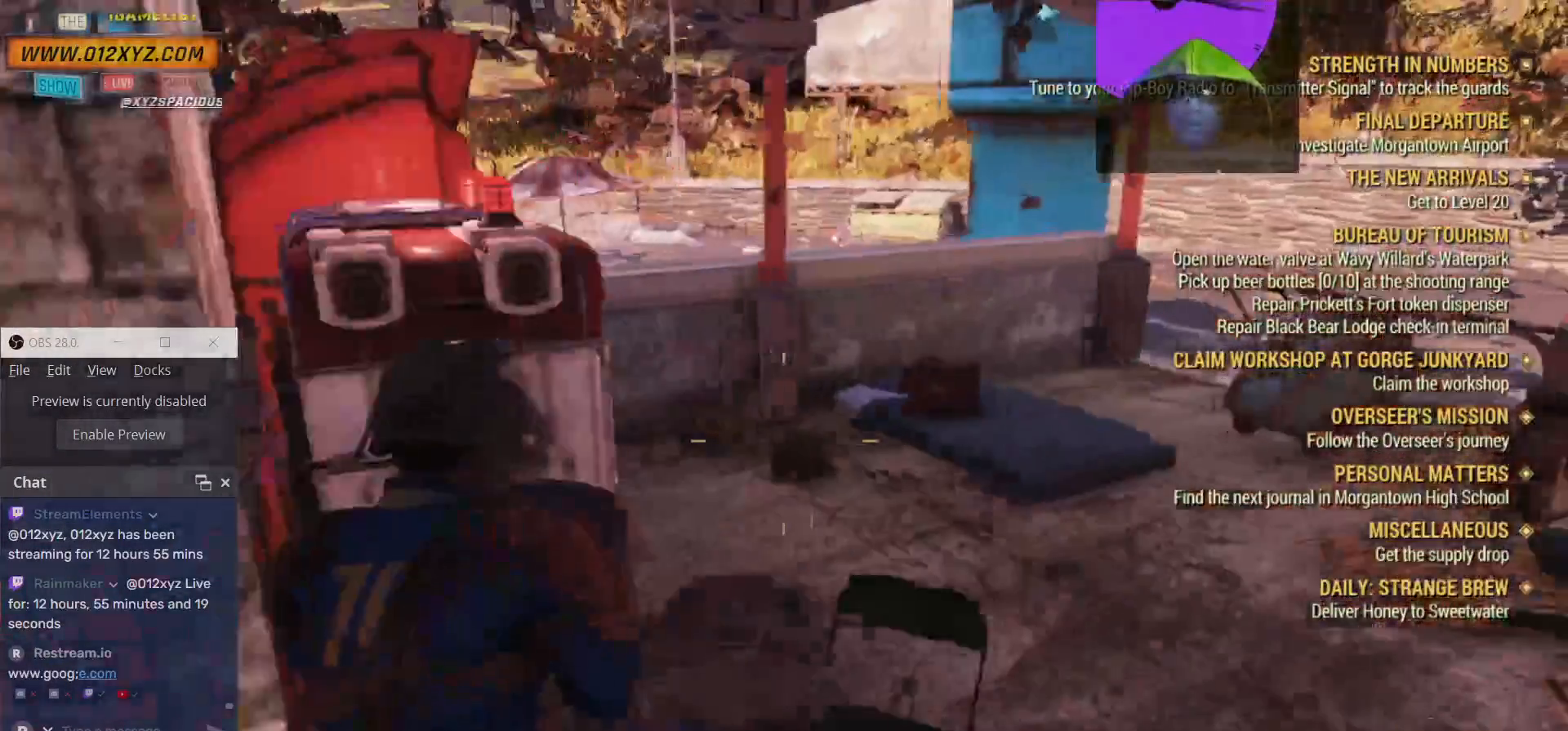
{"keys": ["d", "w"], "mouse": [], "events": []}
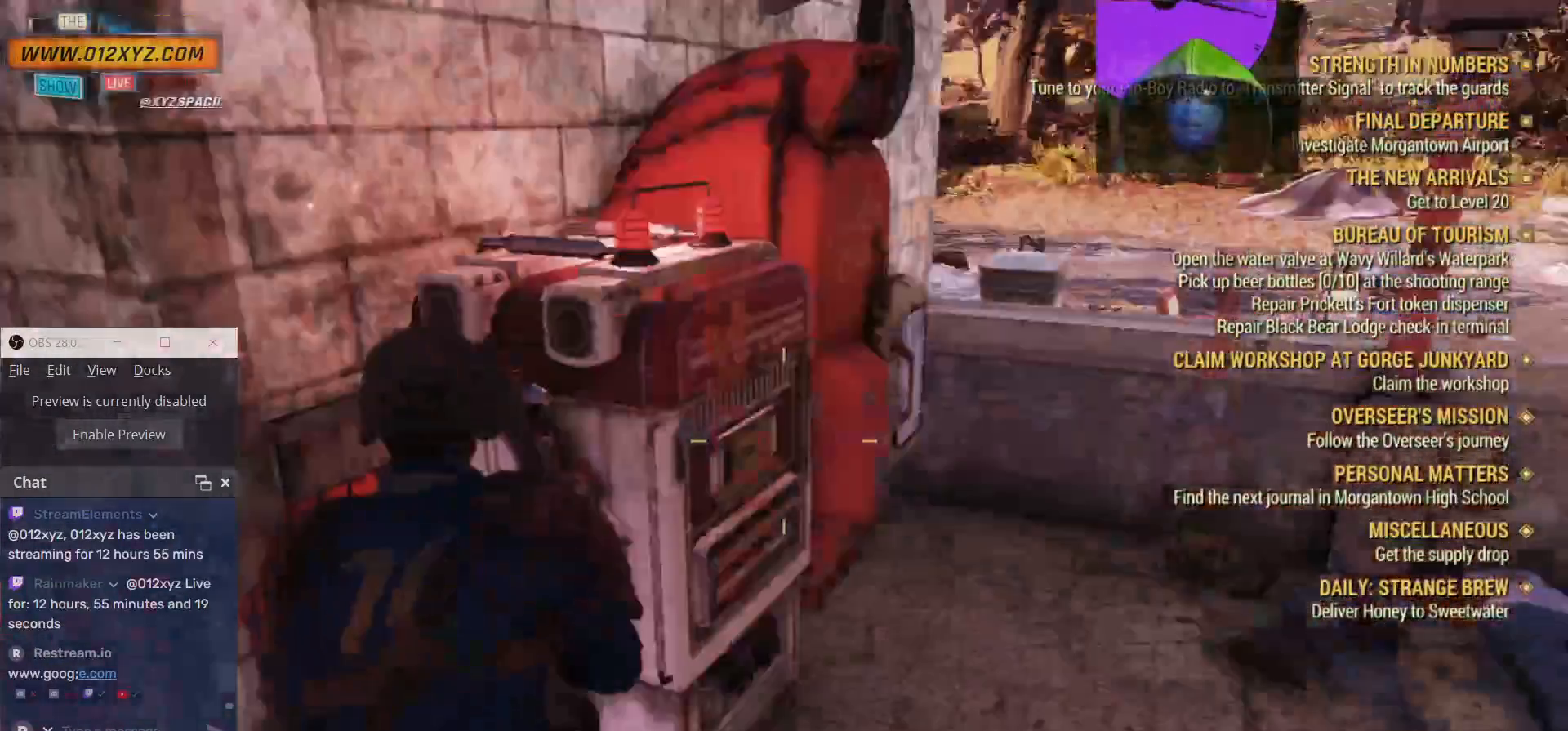
{"keys": [], "mouse": []}
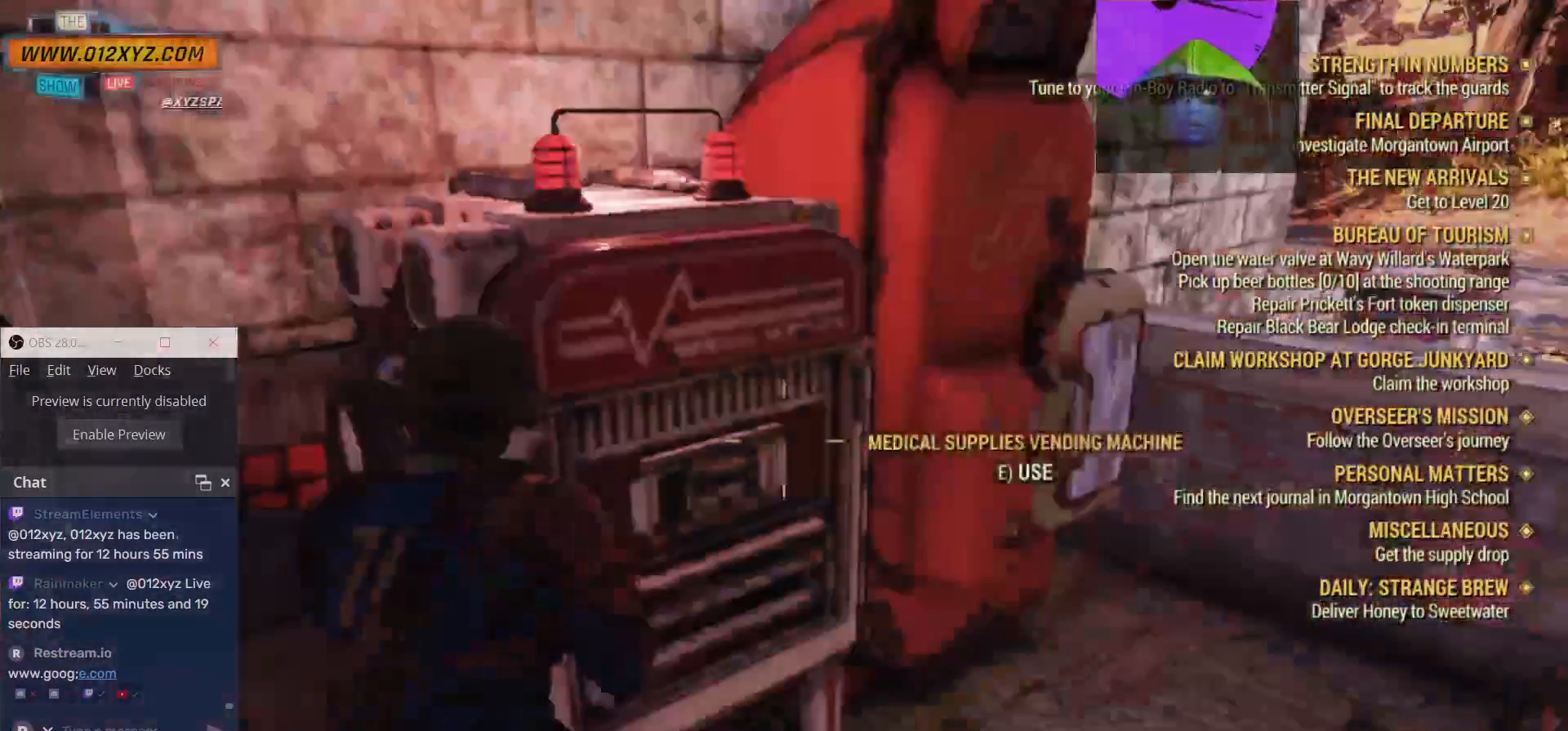
{"keys": ["s"], "mouse": [], "events": [[500, "s", "down"]]}
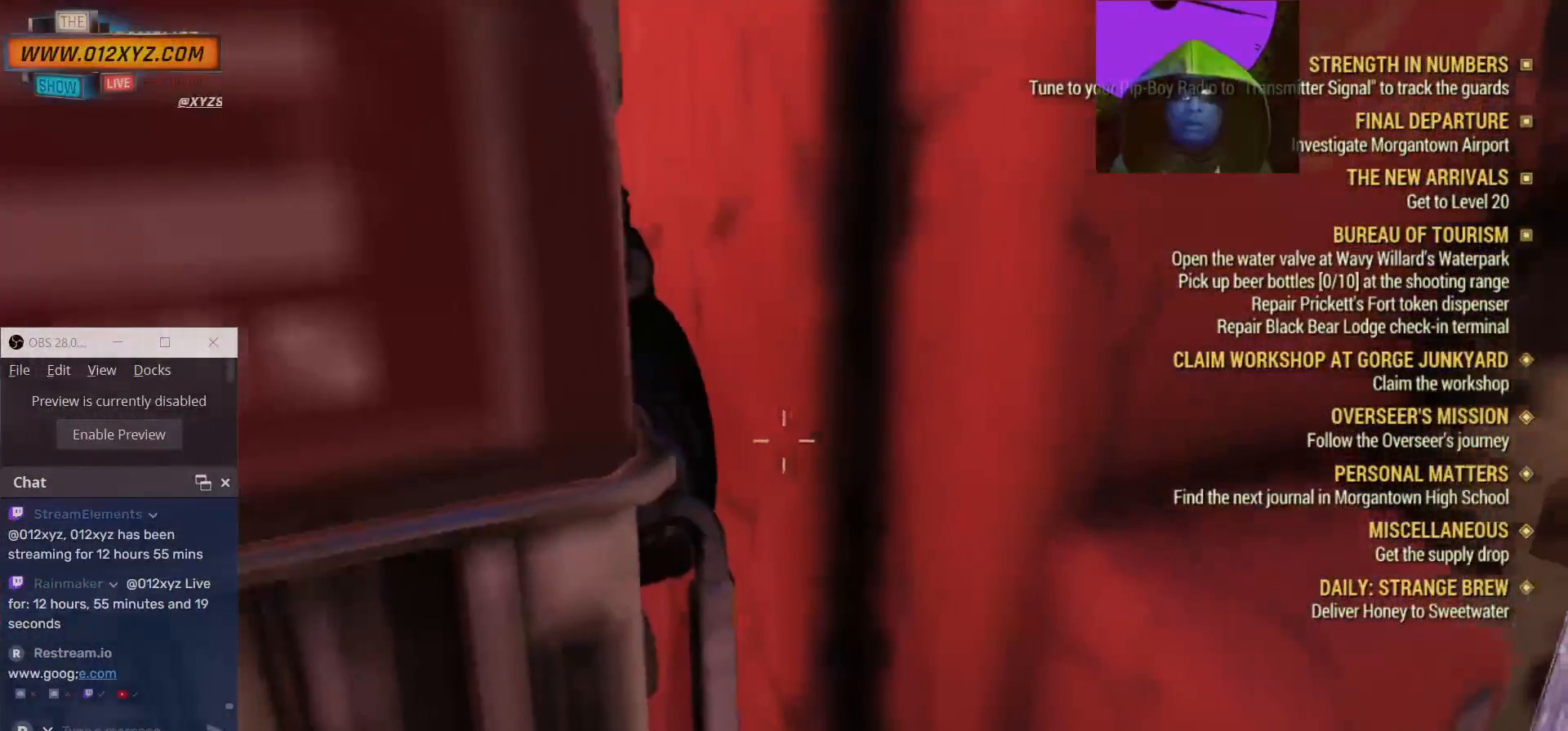
{"keys": ["d", "s"], "mouse": [], "events": [[100, "s", "up"], [200, "s", "down"], [367, "d", "down"]]}
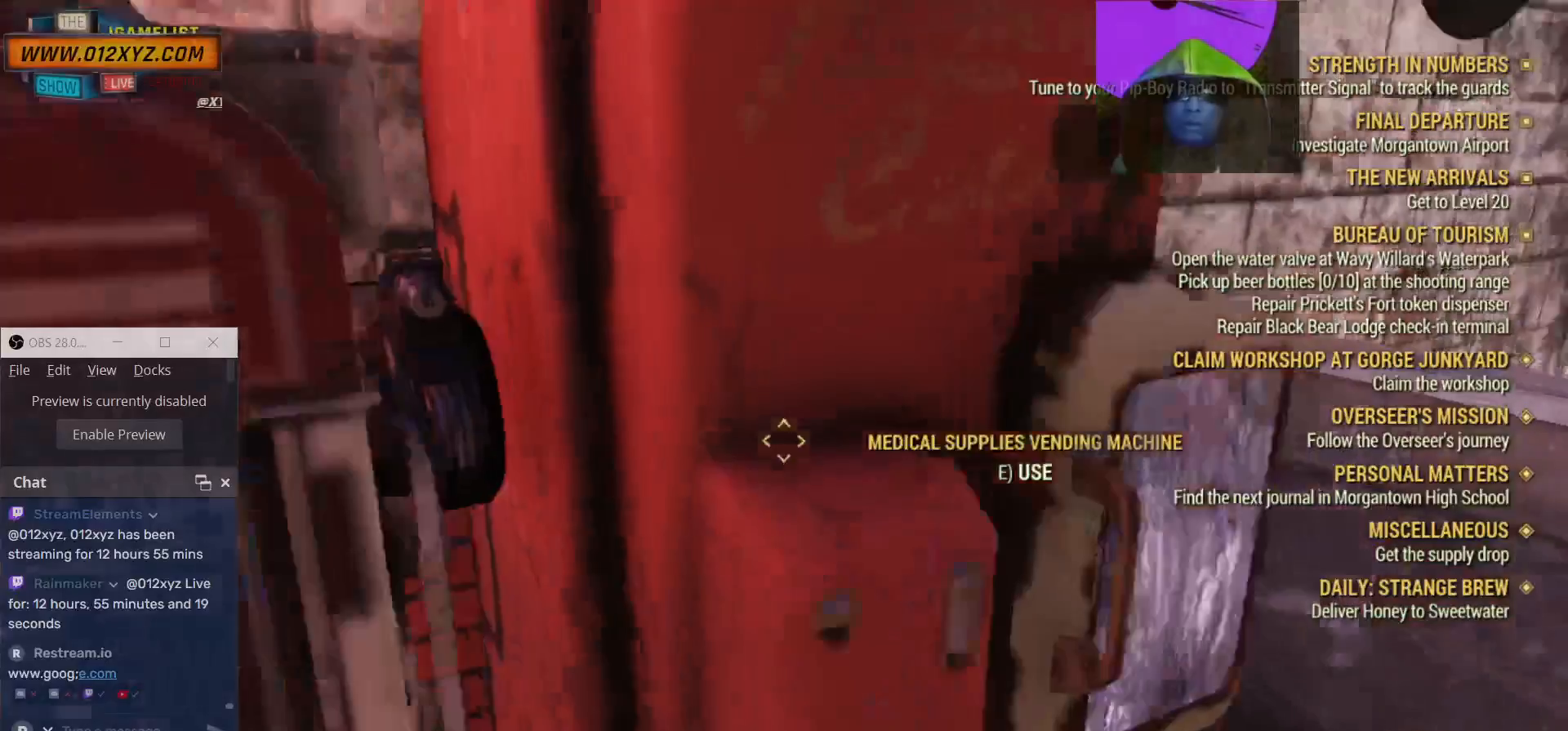
{"keys": [], "mouse": [], "events": [[200, "d", "up"], [467, "s", "up"]]}